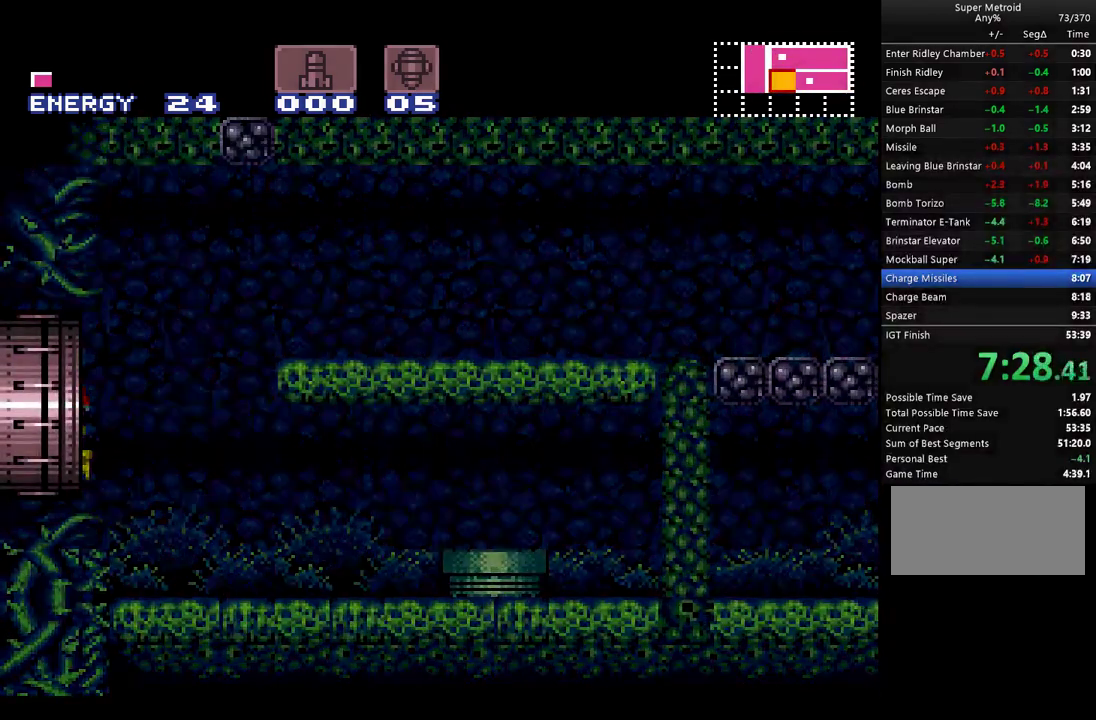
Gameplay with a controller (Nintendo layout); each line is a JSON object with the inputs held at the frame after it. "events" lists button and stick changes between this image and that frame as [ms after this image, input, new state], when the widget could be followed in between. Not read: L3 R3.
{"buttons": ["A", "DPAD_LEFT"], "events": []}
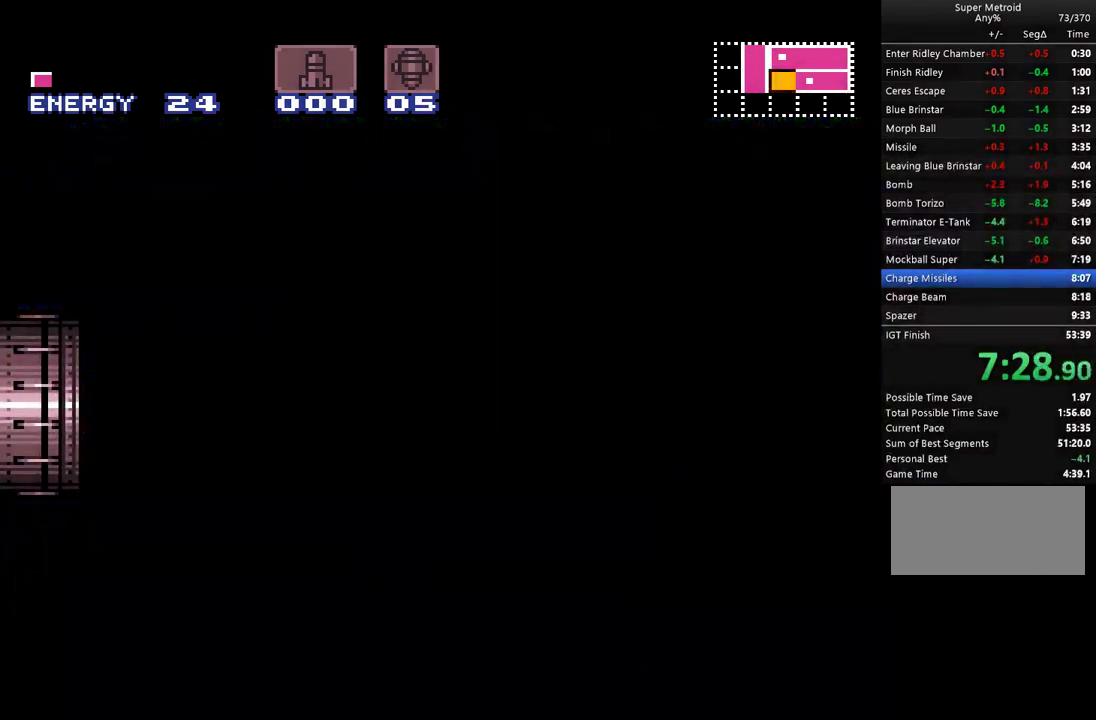
{"buttons": ["A", "DPAD_LEFT"], "events": []}
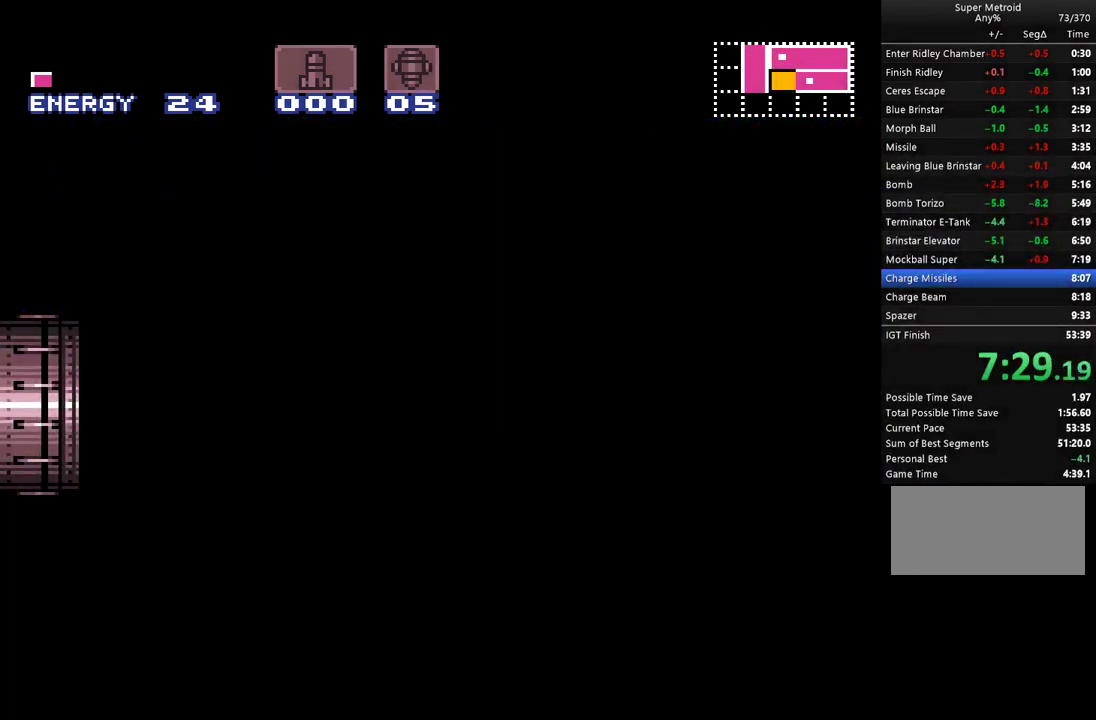
{"buttons": ["A", "DPAD_LEFT"], "events": []}
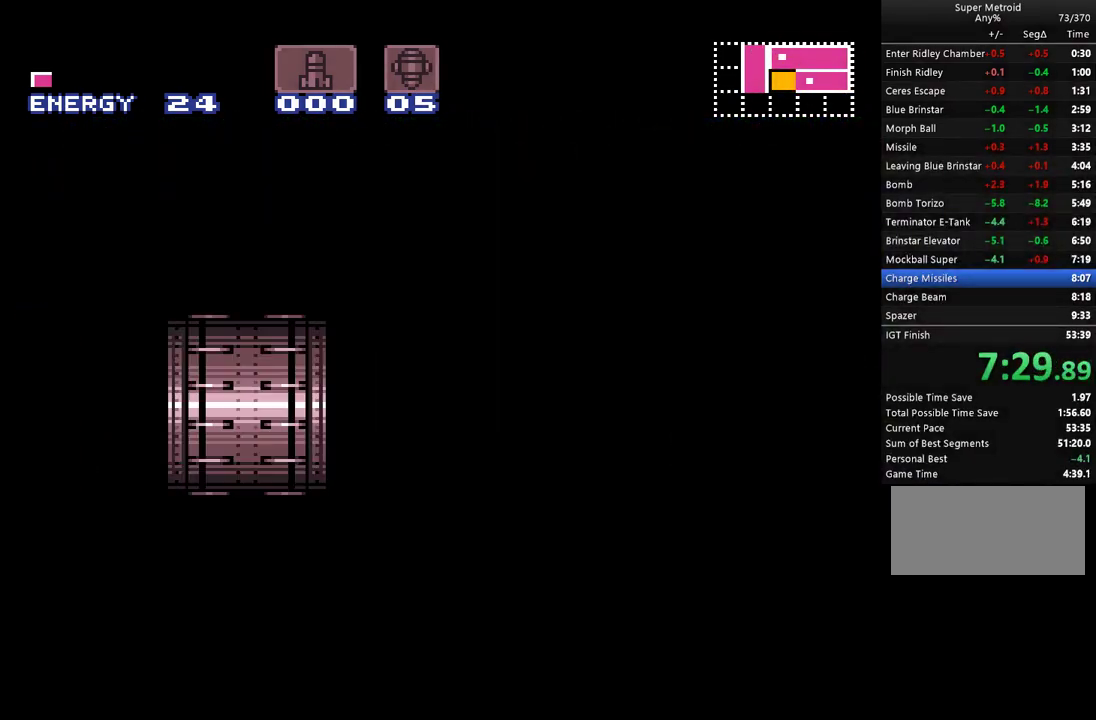
{"buttons": ["A", "DPAD_LEFT"], "events": []}
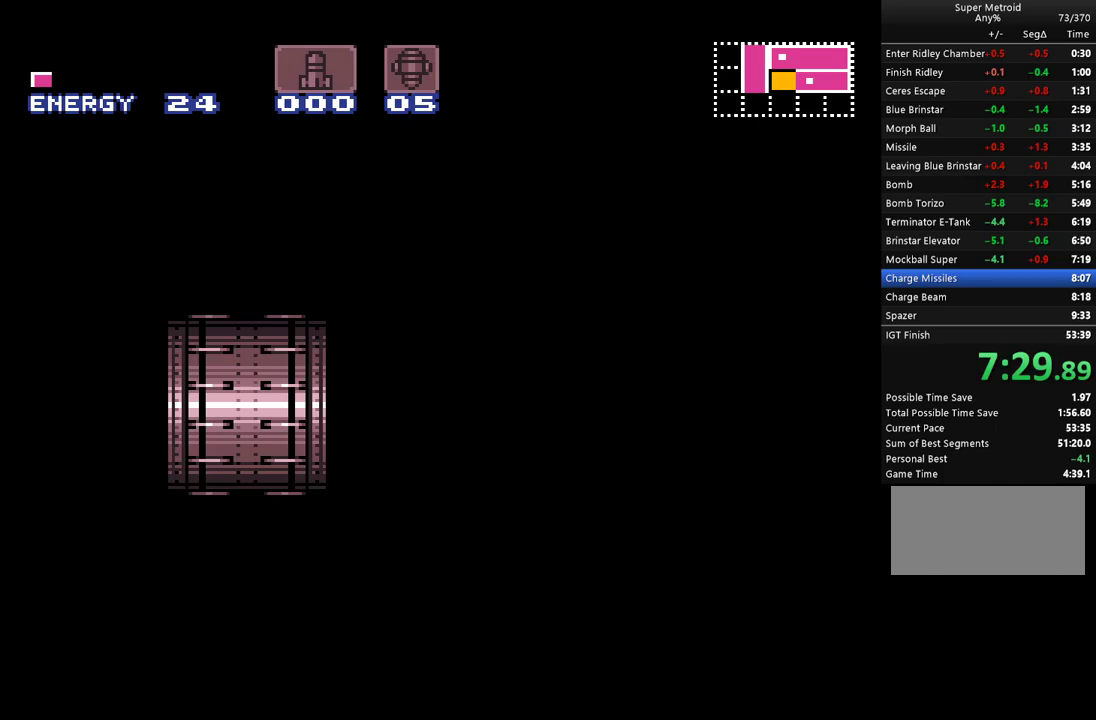
{"buttons": ["A", "DPAD_LEFT"], "events": []}
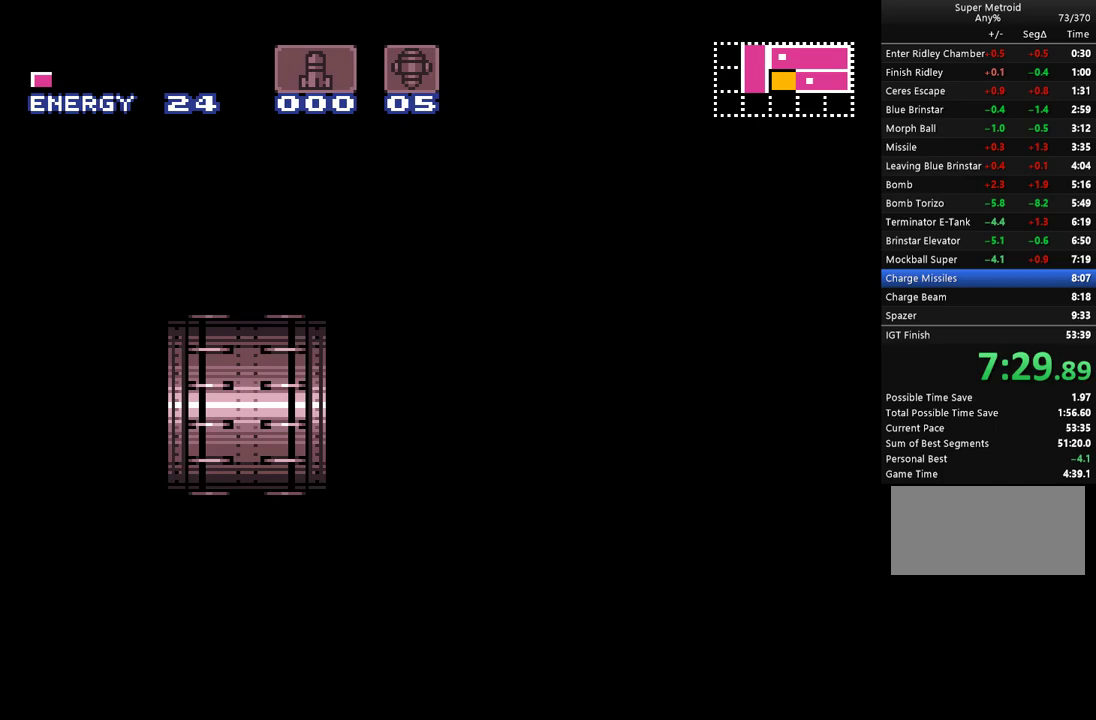
{"buttons": ["A", "DPAD_LEFT"], "events": []}
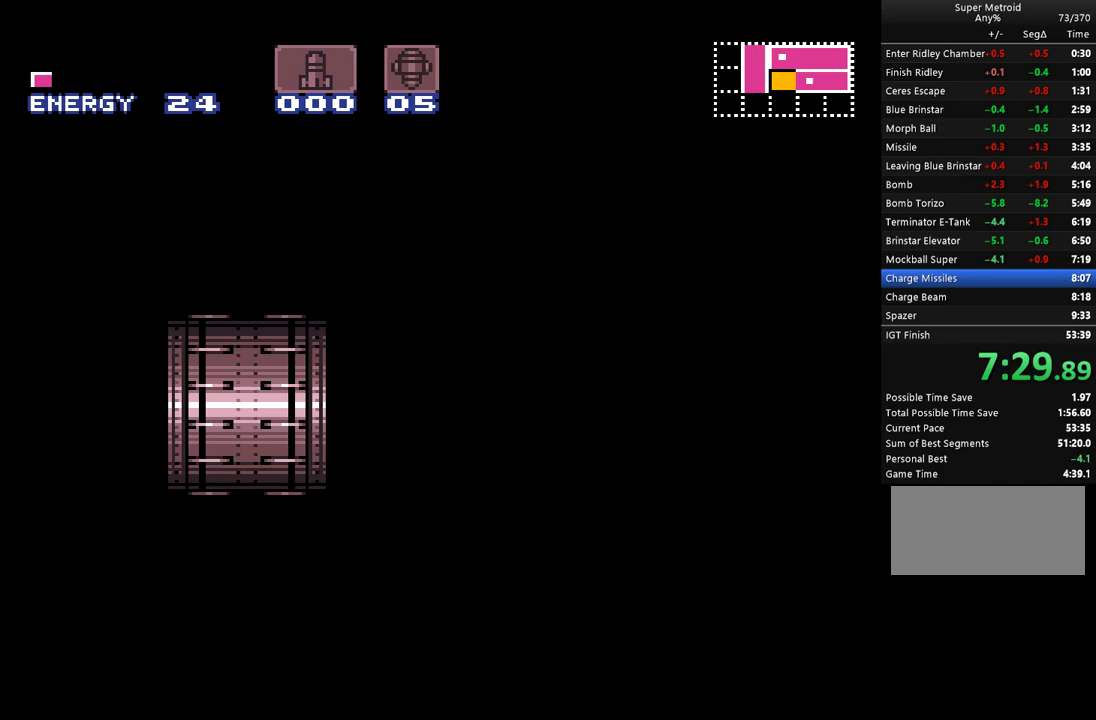
{"buttons": ["A", "DPAD_LEFT"], "events": []}
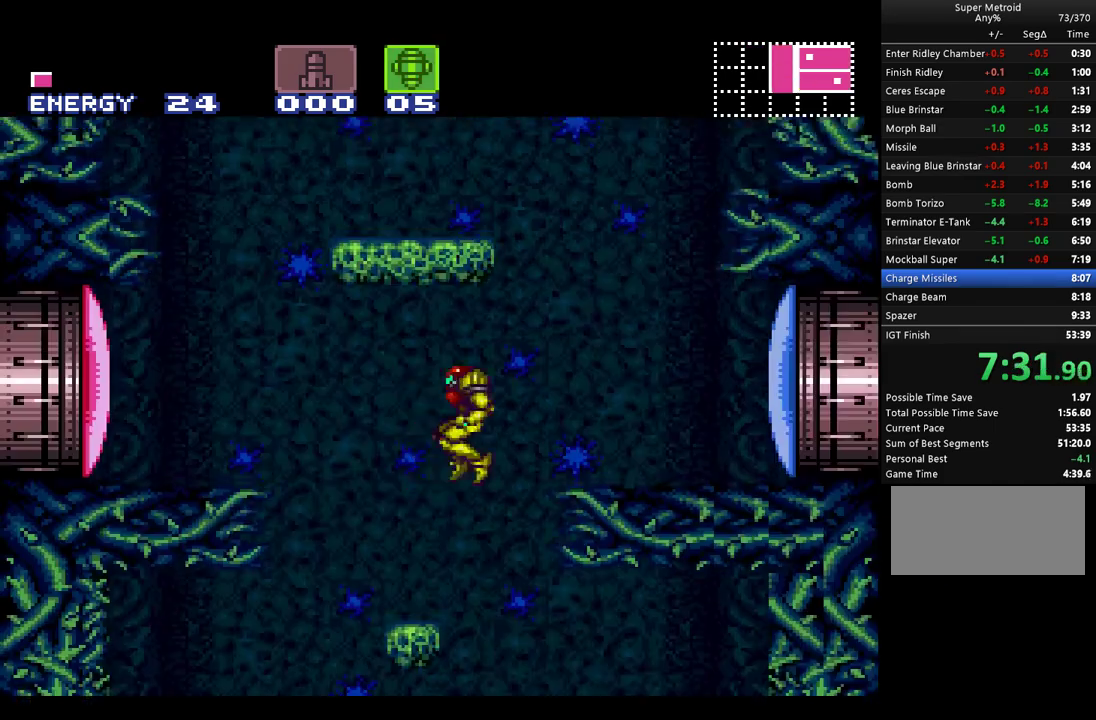
{"buttons": ["A", "DPAD_LEFT"], "events": []}
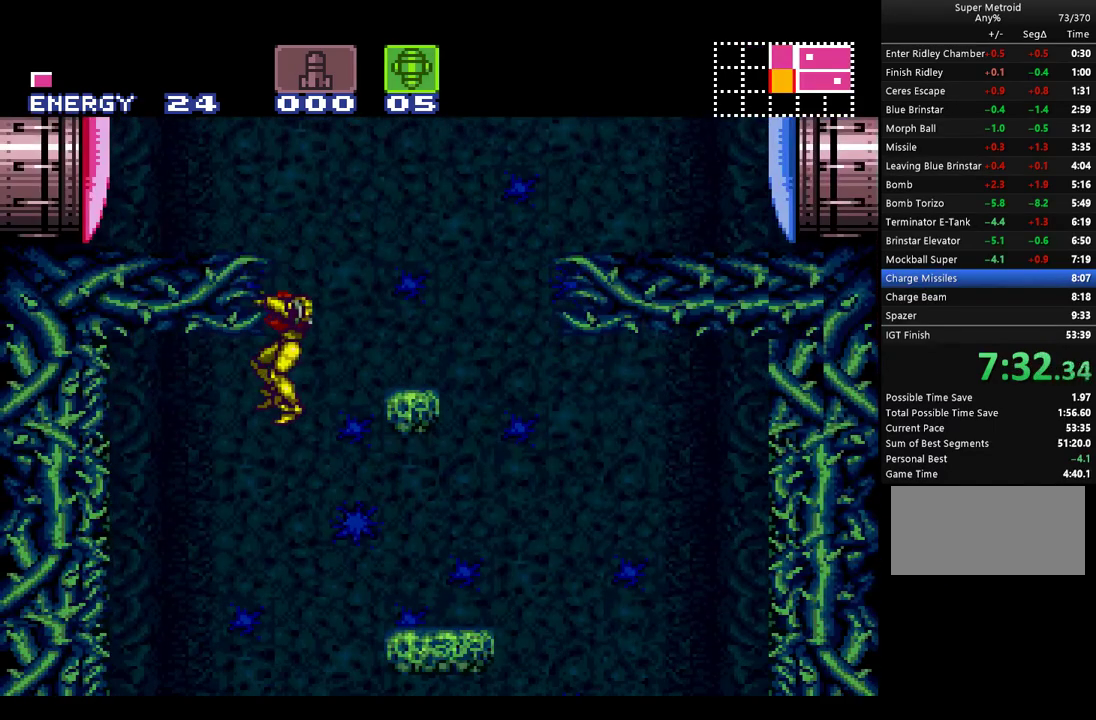
{"buttons": ["A", "DPAD_LEFT"], "events": []}
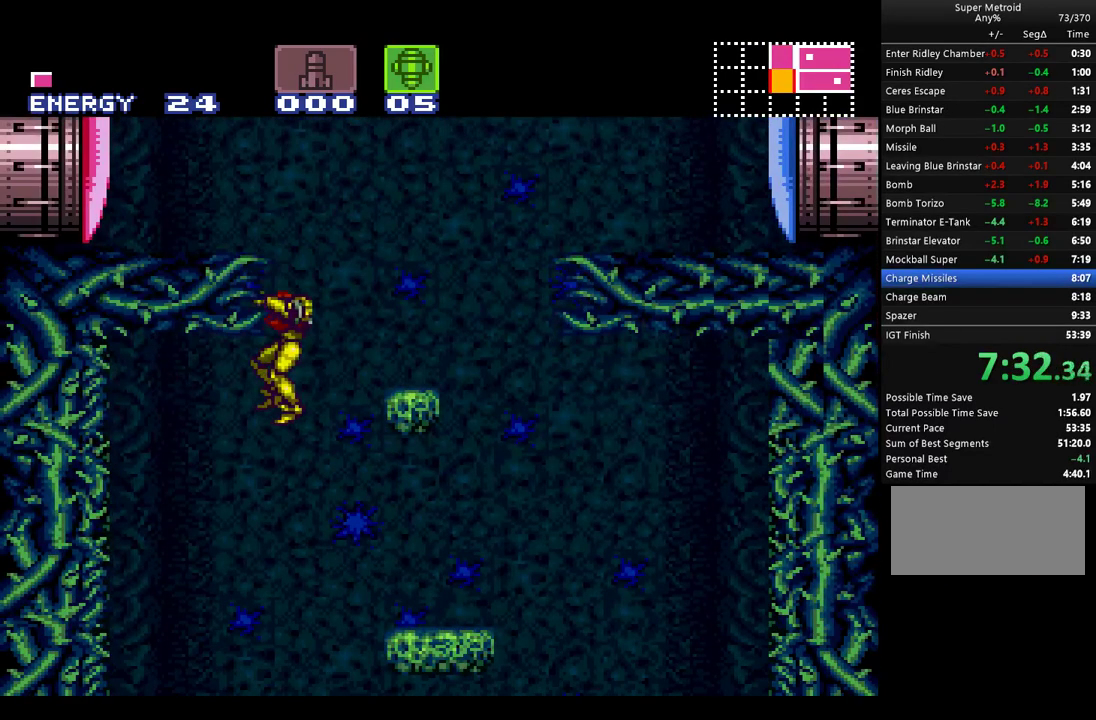
{"buttons": ["A", "DPAD_LEFT"], "events": []}
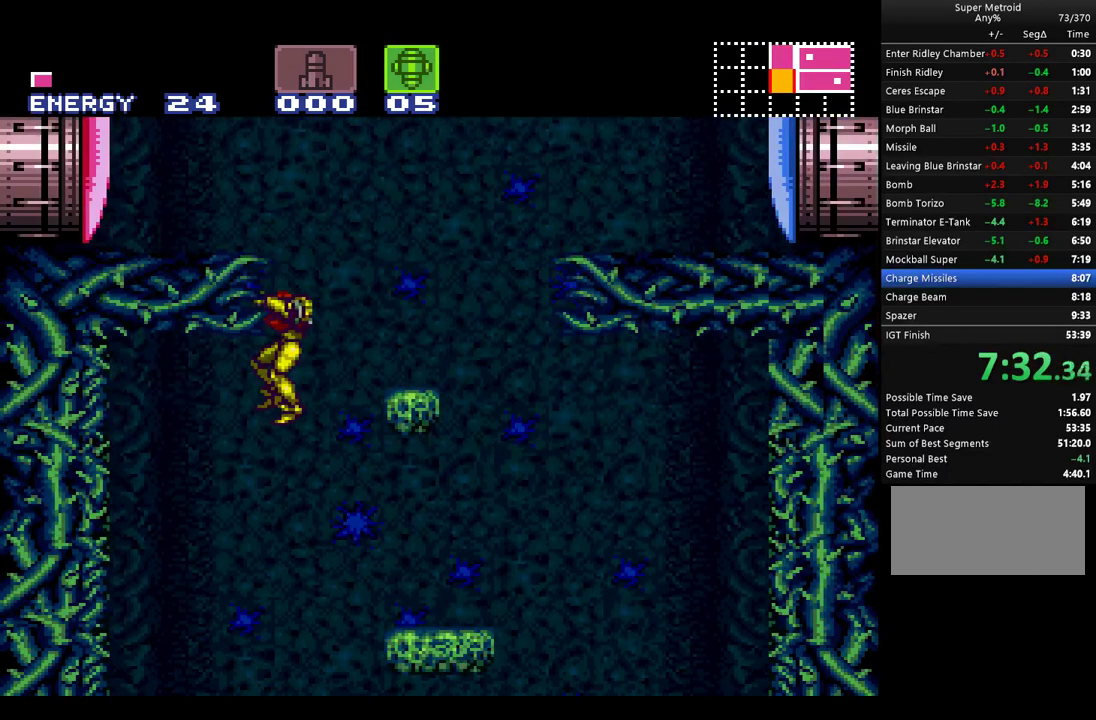
{"buttons": ["A", "X", "DPAD_RIGHT"], "events": [[500, "DPAD_LEFT", "up"], [500, "DPAD_RIGHT", "down"], [500, "X", "down"]]}
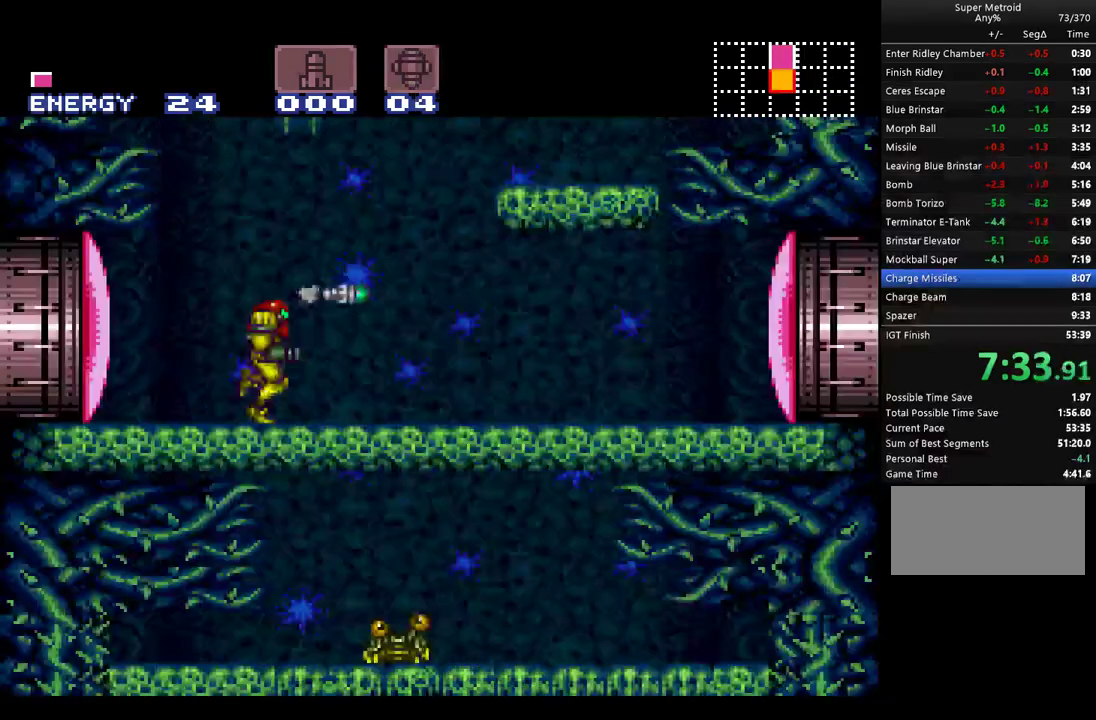
{"buttons": ["A", "DPAD_RIGHT"], "events": [[83, "X", "up"]]}
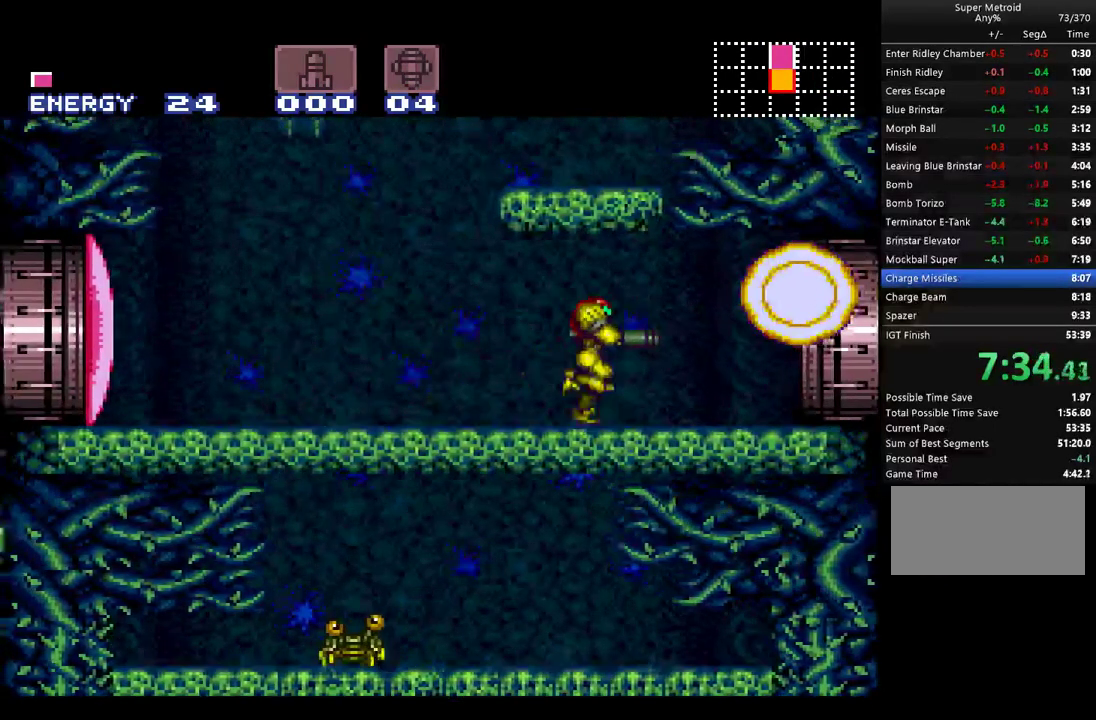
{"buttons": ["A", "DPAD_RIGHT"], "events": []}
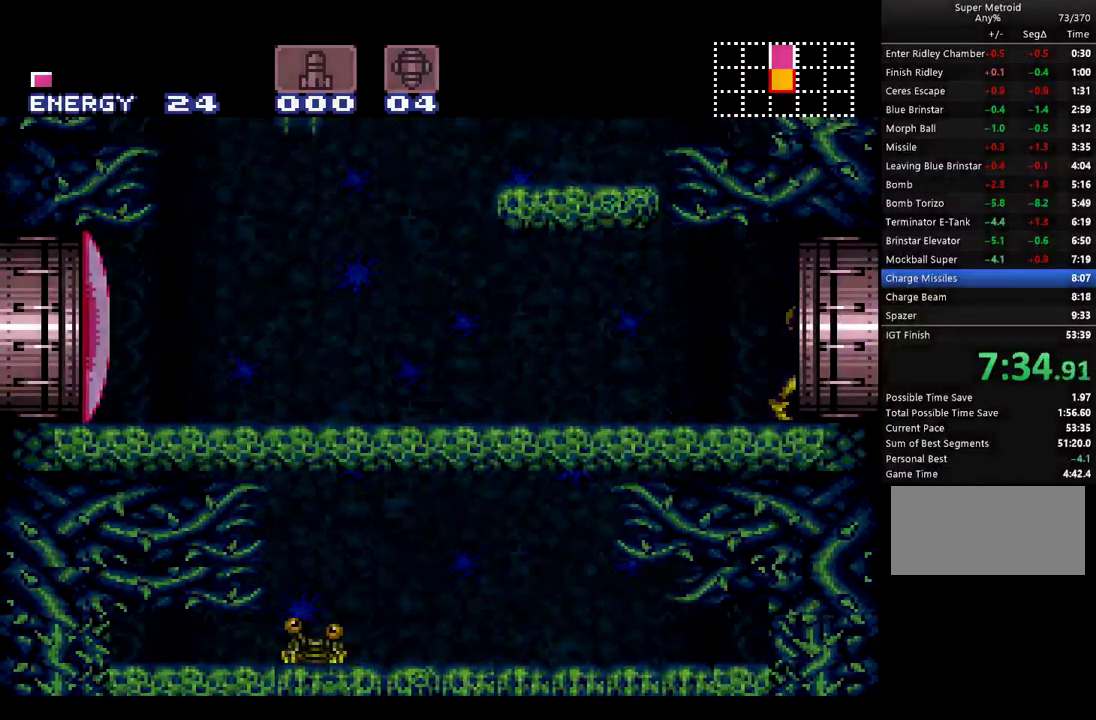
{"buttons": ["A", "DPAD_RIGHT"], "events": []}
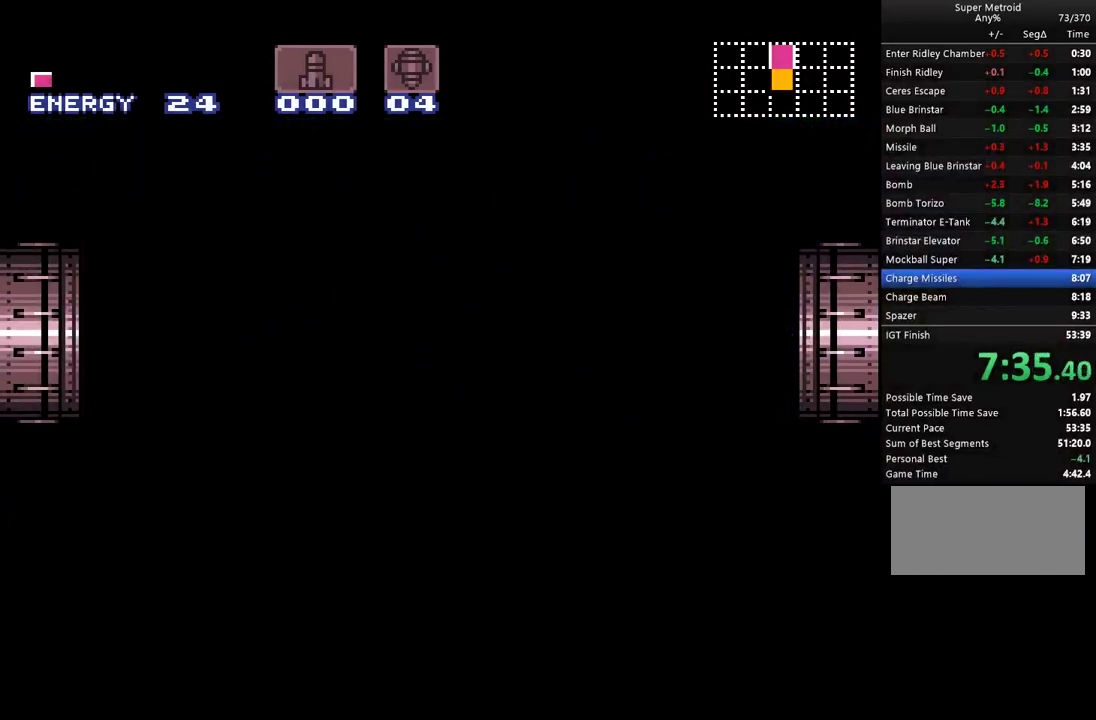
{"buttons": ["A", "DPAD_RIGHT"], "events": []}
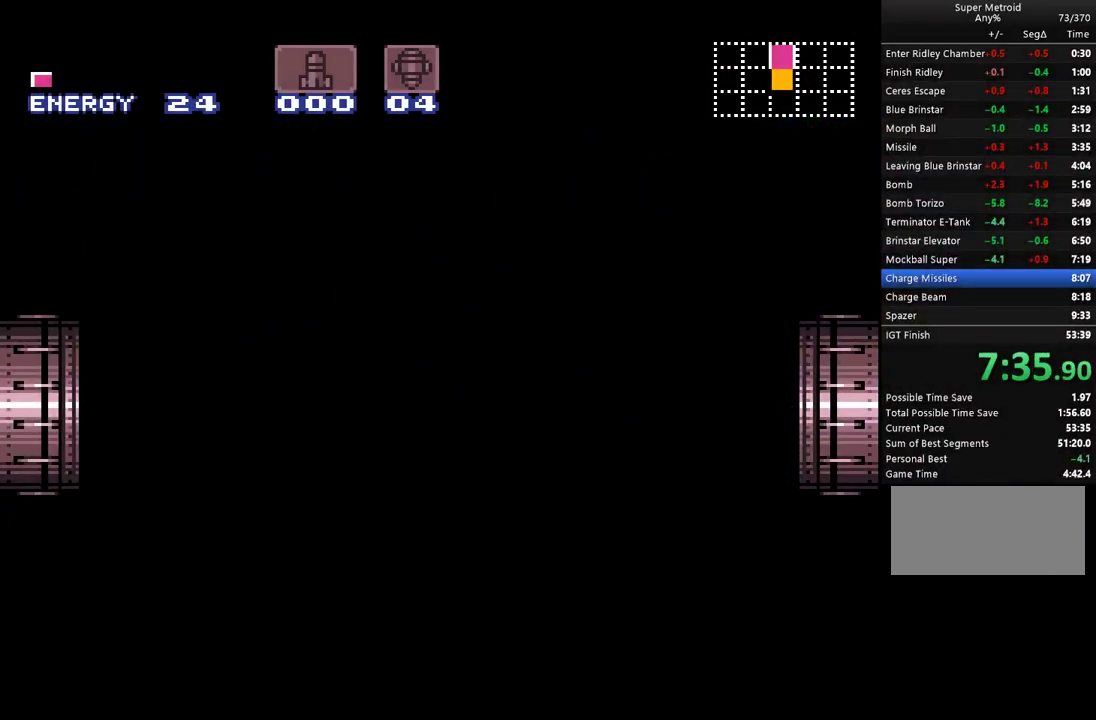
{"buttons": ["A", "DPAD_RIGHT"], "events": []}
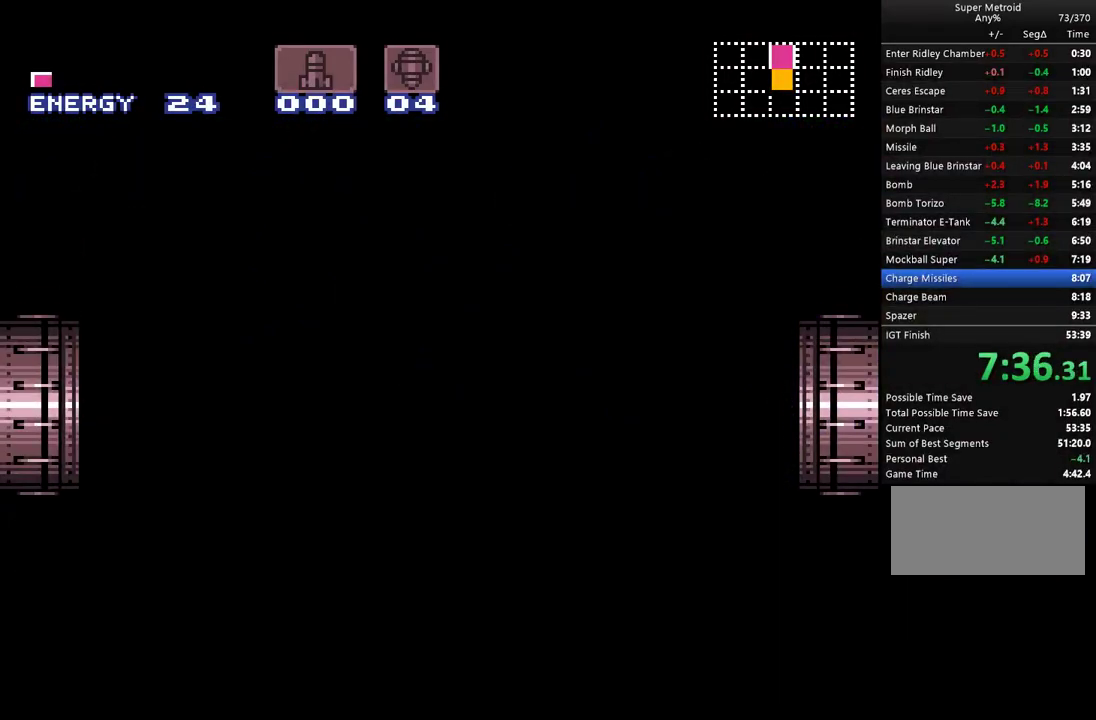
{"buttons": ["A", "DPAD_RIGHT"], "events": []}
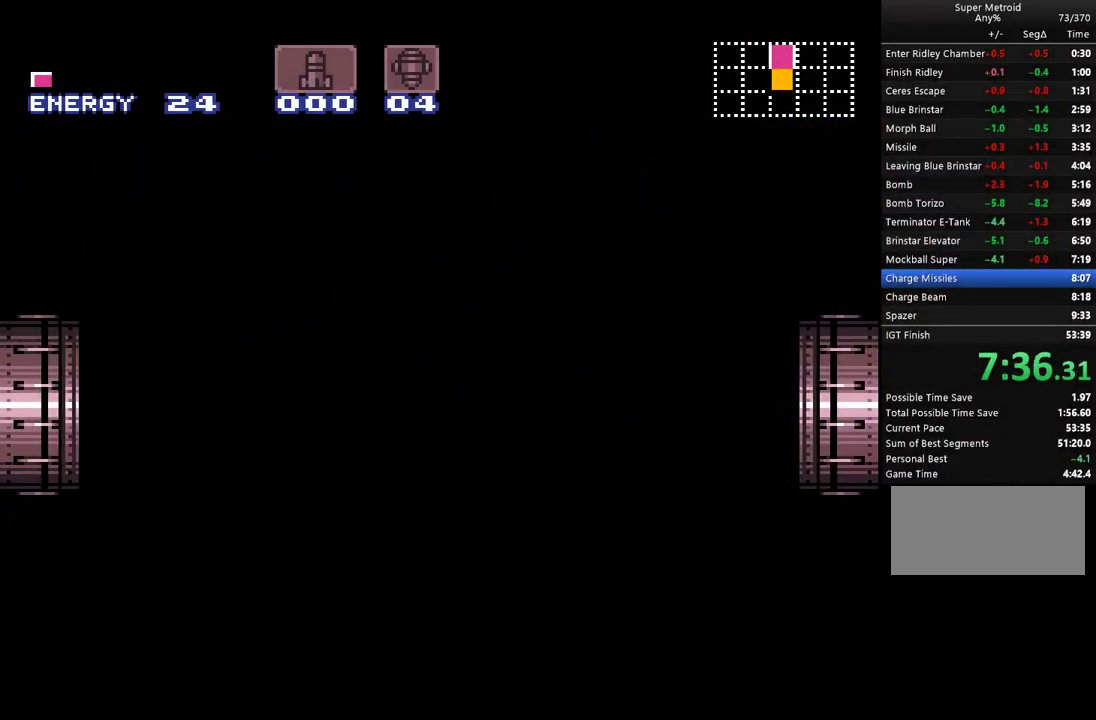
{"buttons": ["A", "DPAD_RIGHT"], "events": []}
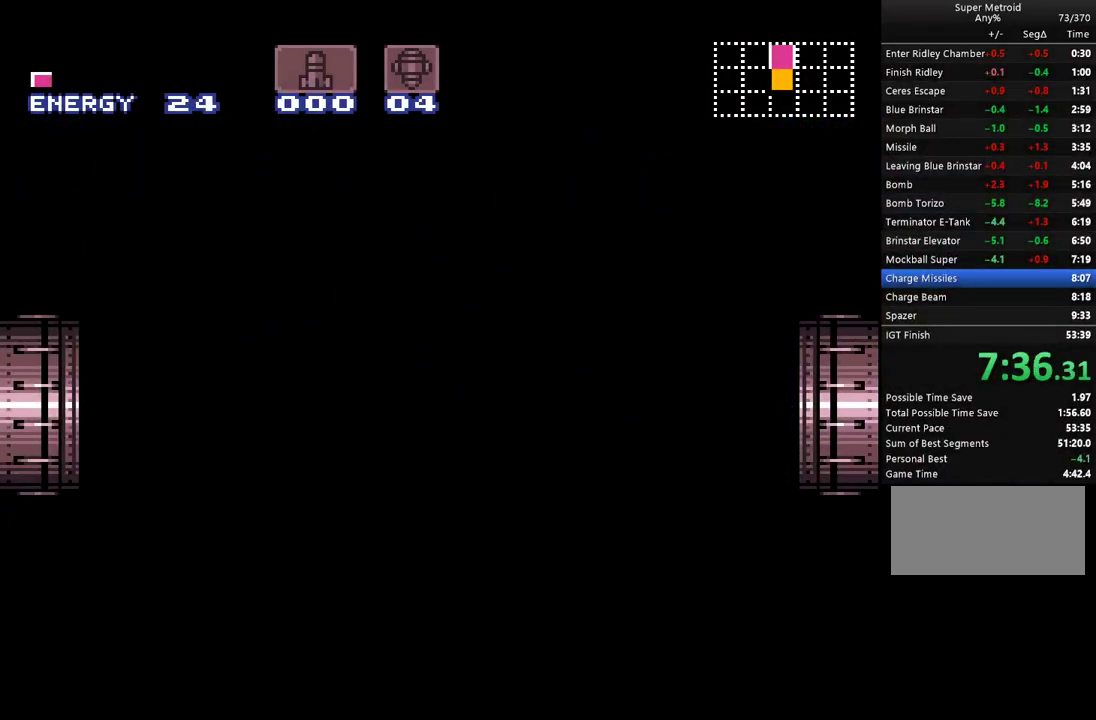
{"buttons": ["A", "DPAD_RIGHT"], "events": []}
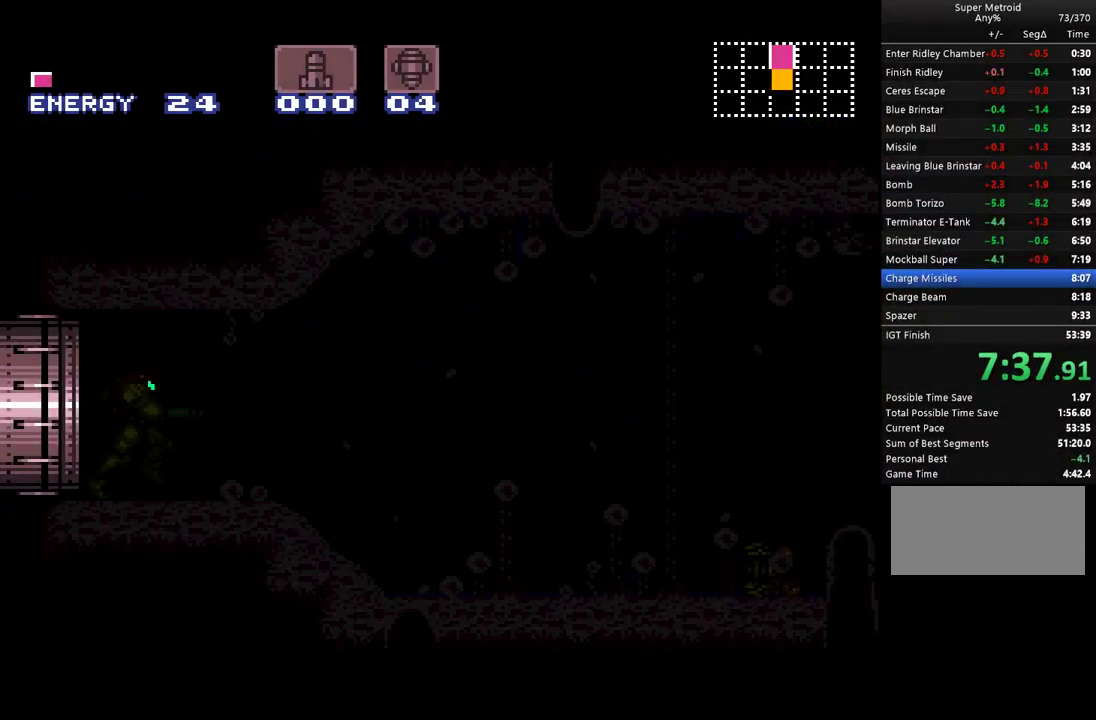
{"buttons": ["A", "DPAD_RIGHT"], "events": []}
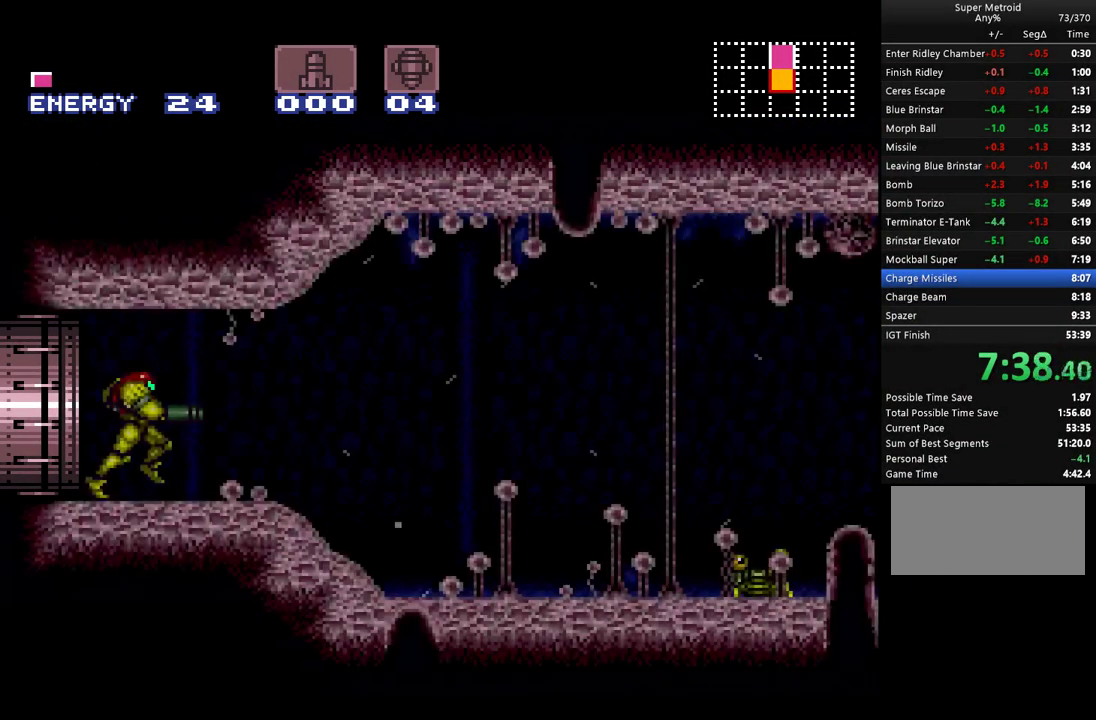
{"buttons": ["A", "B", "DPAD_RIGHT"], "events": [[367, "B", "down"]]}
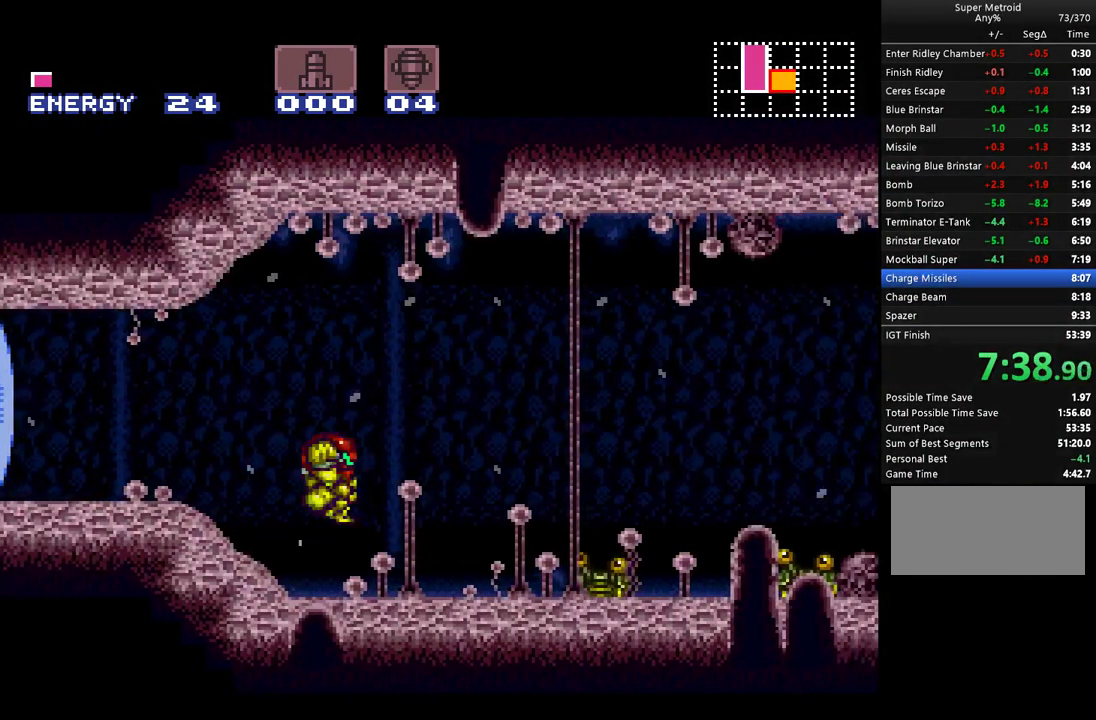
{"buttons": ["A", "B", "DPAD_RIGHT"], "events": []}
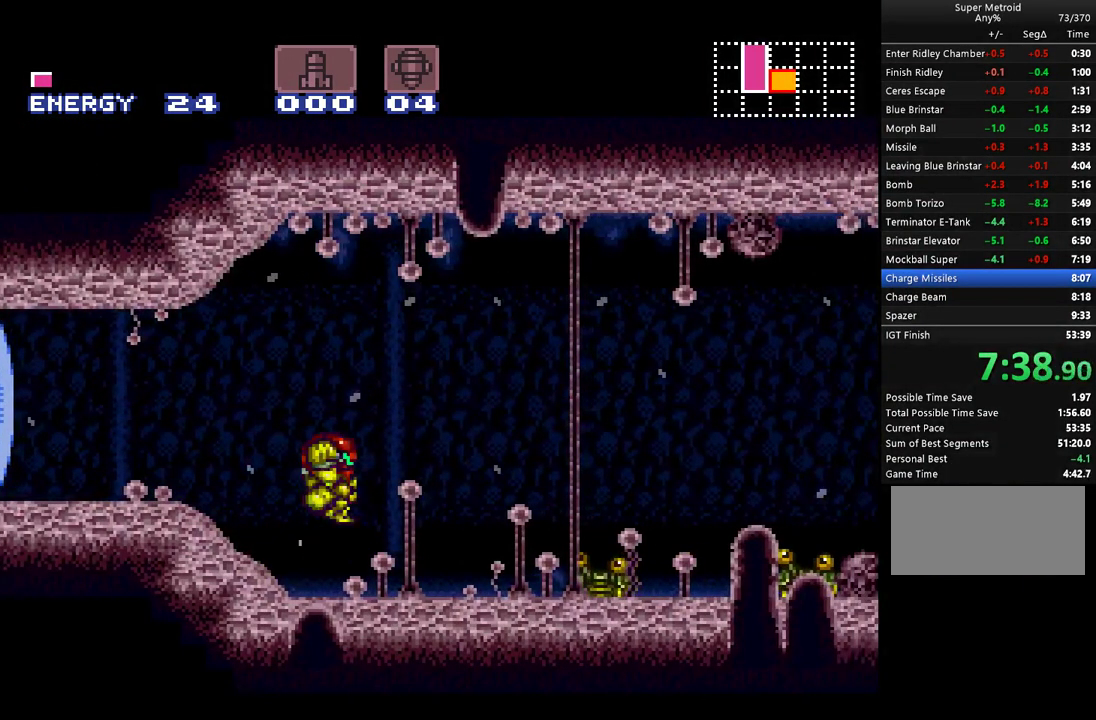
{"buttons": ["A", "B"], "events": [[500, "DPAD_RIGHT", "up"]]}
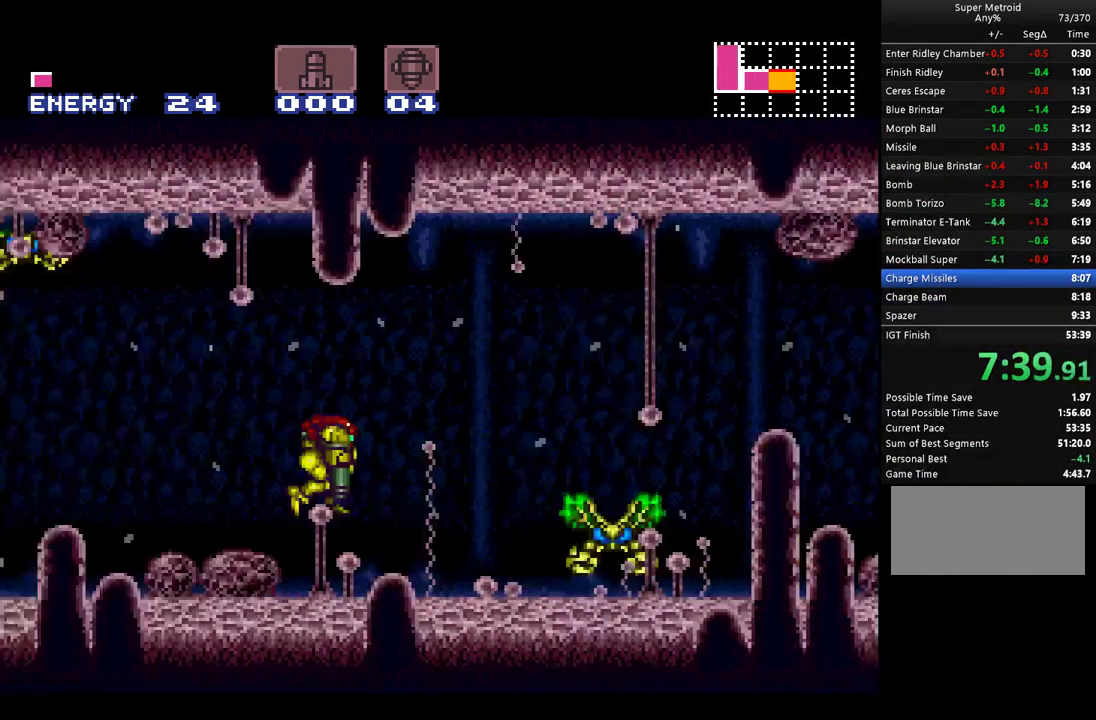
{"buttons": ["A", "B", "DPAD_RIGHT"], "events": [[67, "DPAD_DOWN", "down"], [67, "DPAD_RIGHT", "down"], [150, "DPAD_DOWN", "up"]]}
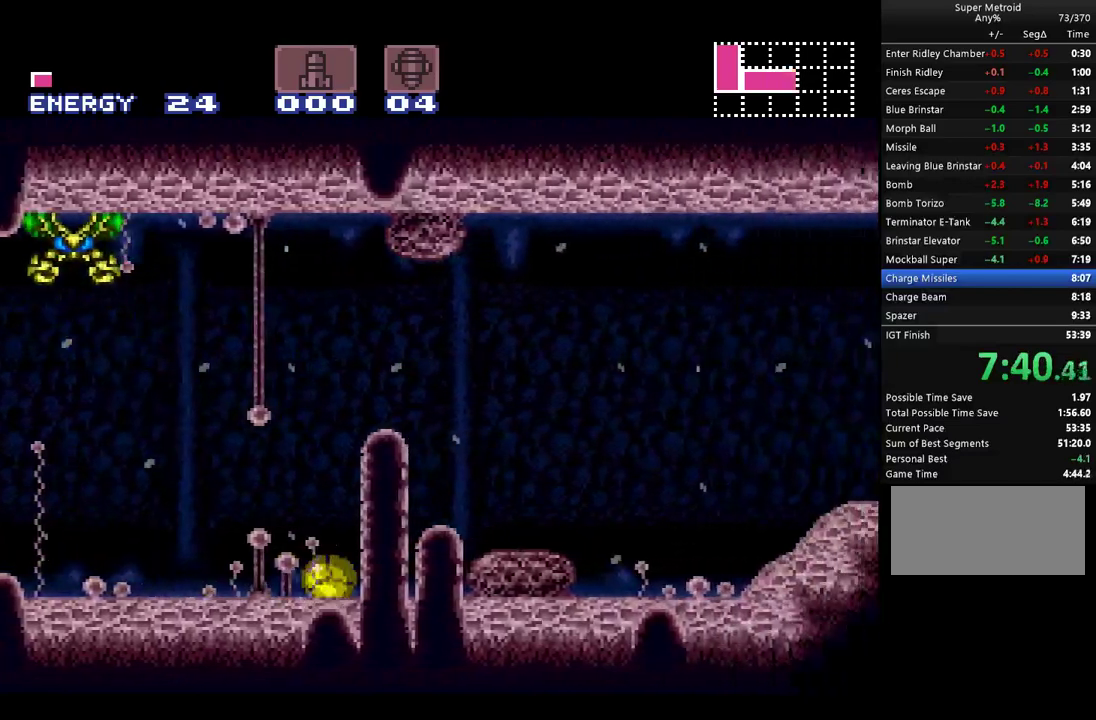
{"buttons": ["A", "B", "DPAD_RIGHT"], "events": []}
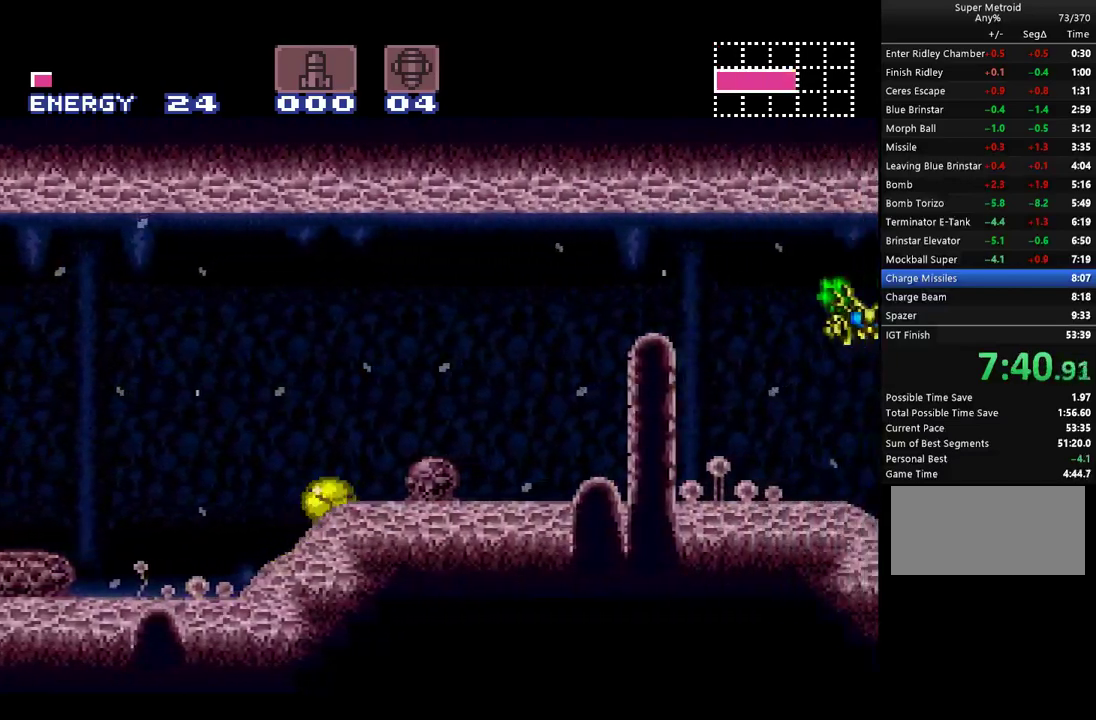
{"buttons": ["A", "Y", "DPAD_RIGHT"], "events": [[33, "B", "up"], [433, "Y", "down"]]}
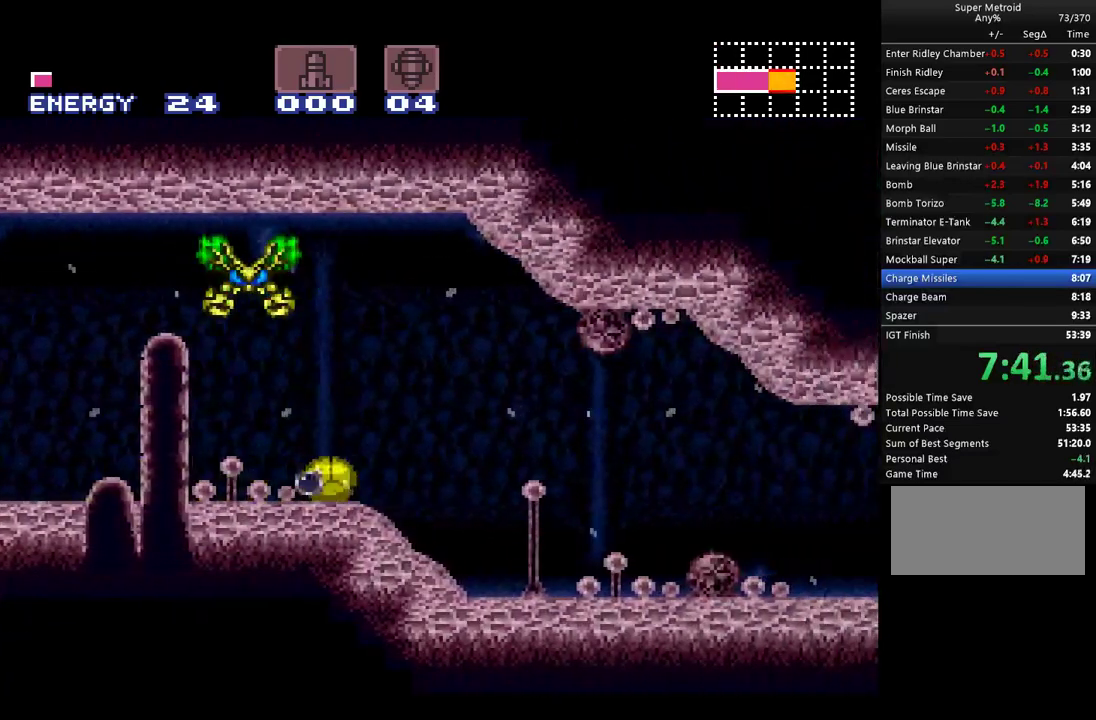
{"buttons": ["A", "DPAD_RIGHT"], "events": [[500, "Y", "up"]]}
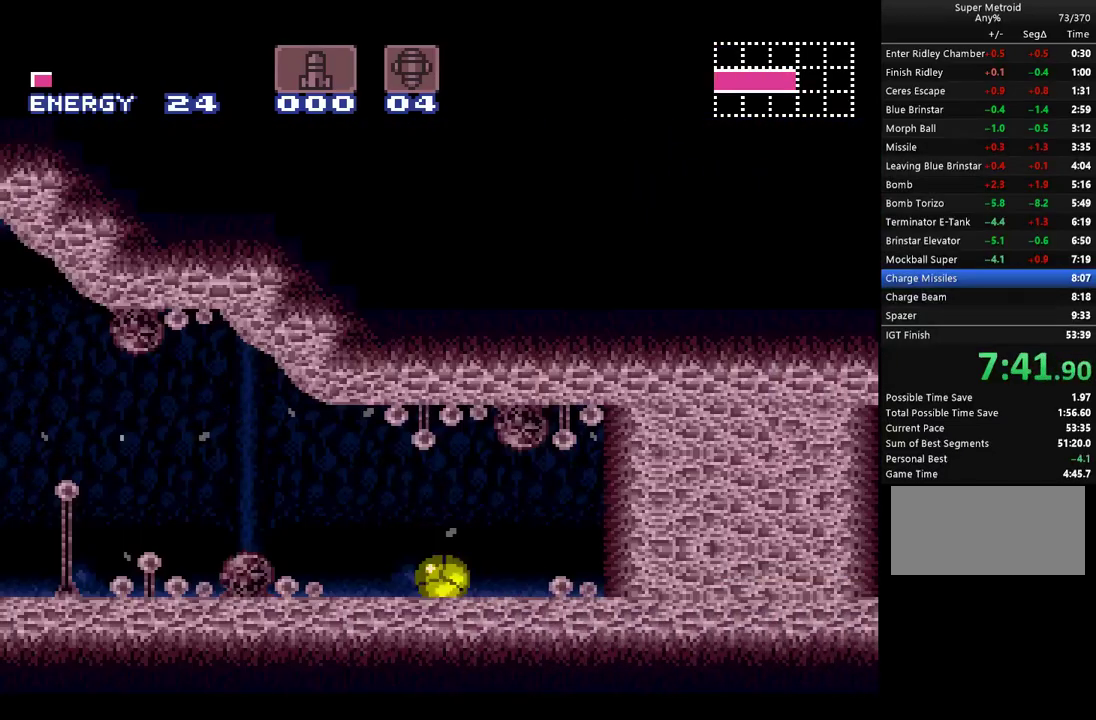
{"buttons": ["A", "DPAD_RIGHT"], "events": []}
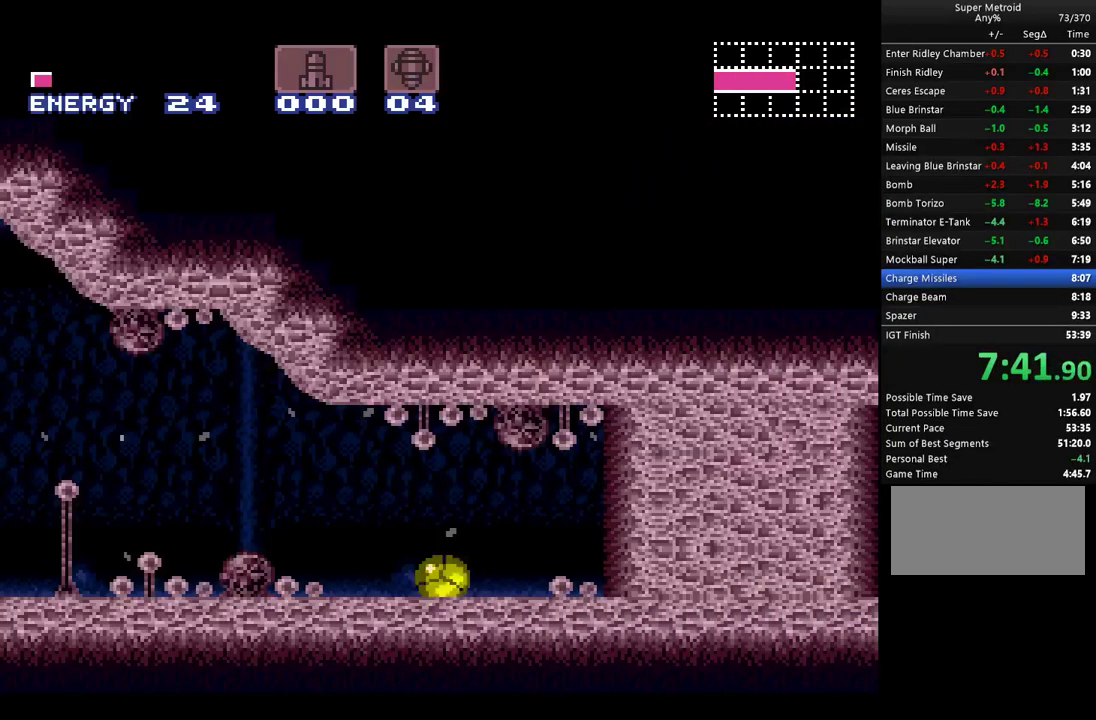
{"buttons": ["A", "DPAD_RIGHT"], "events": []}
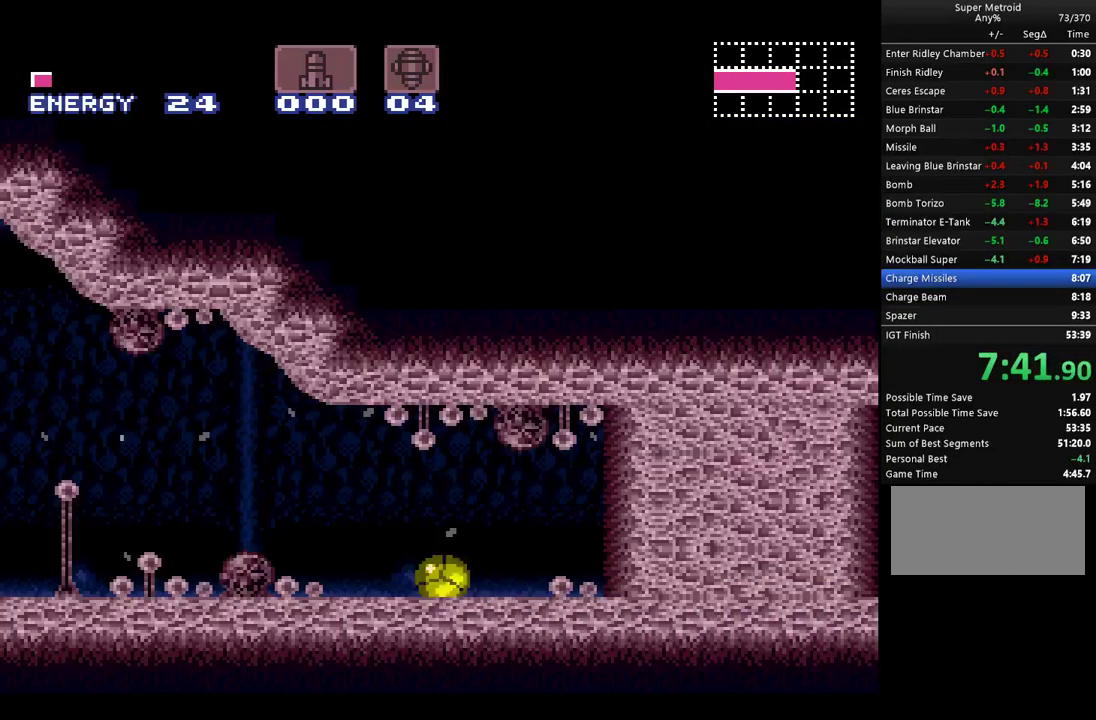
{"buttons": ["A", "DPAD_RIGHT"], "events": []}